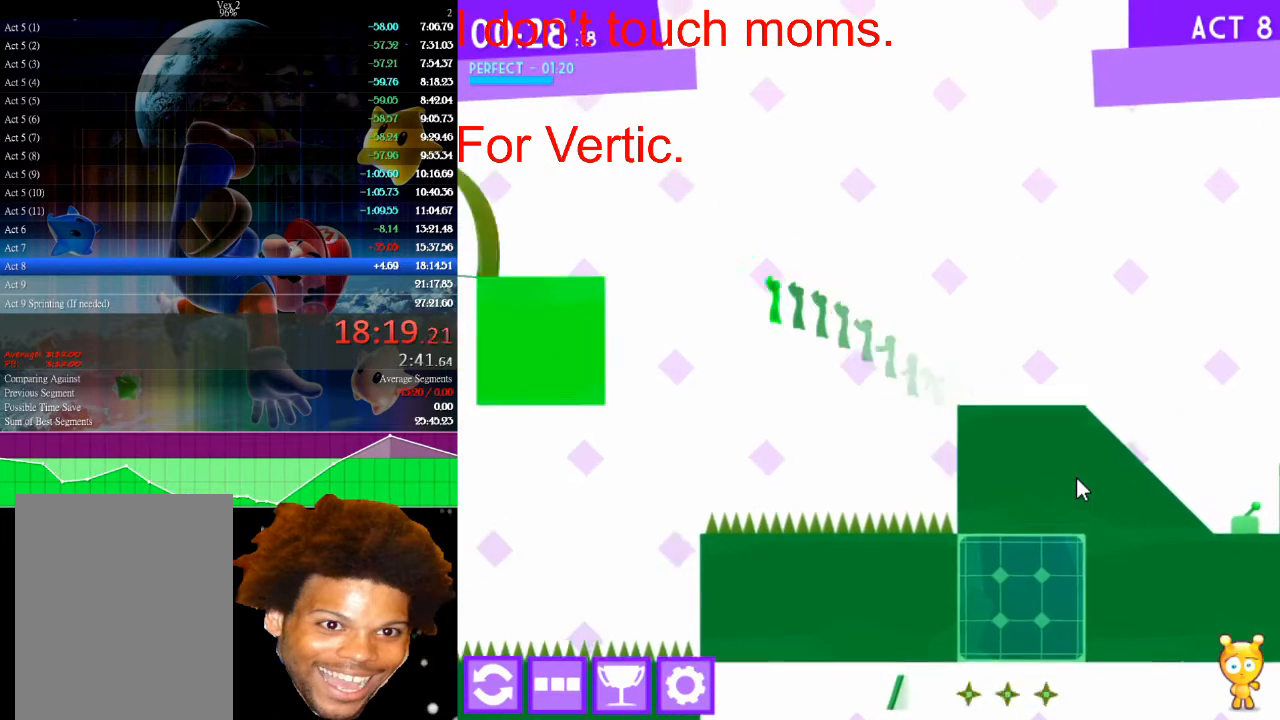
Gameplay with keyboard and mouse; each line is a JSON object with the keys and mouse buttons held at the frame after it. "events" lists presses ("down") and releases ("up") of "down", "left", "r", "right", "s", "up", "mouse_left" and "mouse_right" between this image and that frame as [ms after this image, input, new state], when the widget could be followed in between. "mouse_left", "mouse_right" = the "left", "right" buttons of the "mouse" list. No other keys are recorded. "mouse_move" is the direction in which the mouse moves at that frame (one of eight, or "still"), when it could be read.
{"keys": ["left", "up"], "mouse": [], "mouse_move": "still", "events": [[100, "up", "up"], [433, "up", "down"]]}
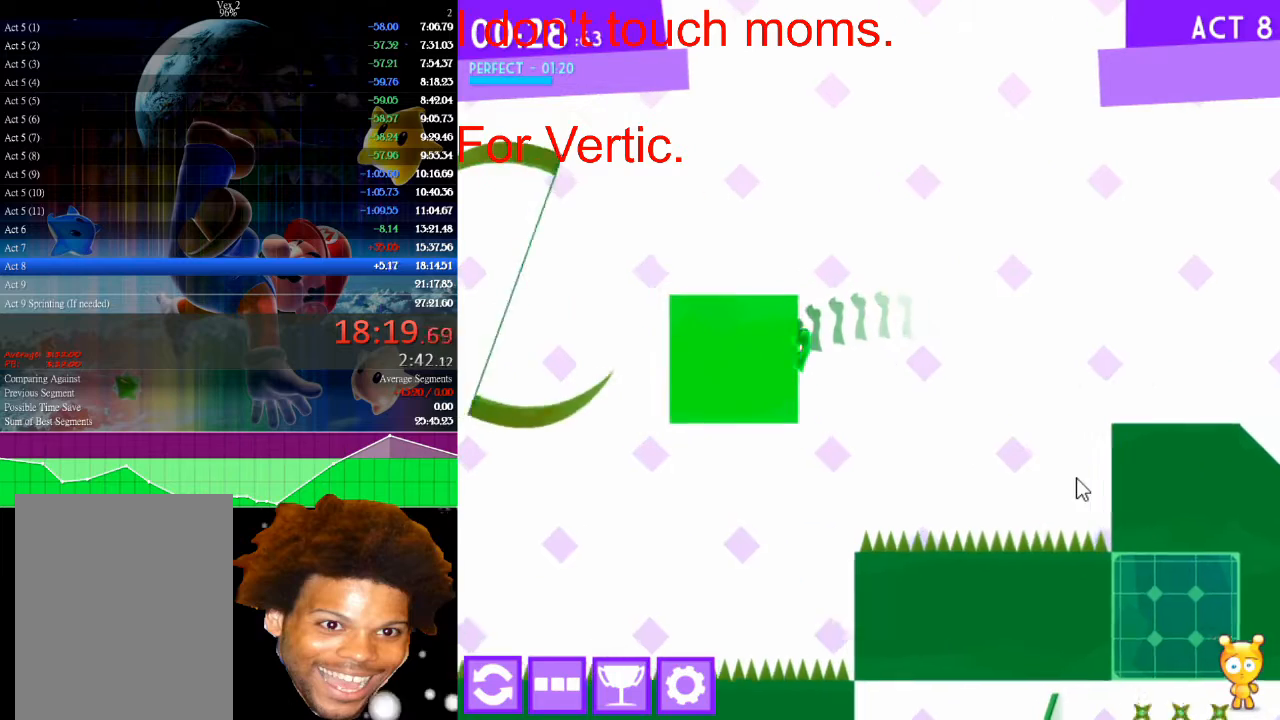
{"keys": ["left"], "mouse": [], "mouse_move": "still", "events": [[67, "up", "up"], [133, "up", "down"], [300, "up", "up"]]}
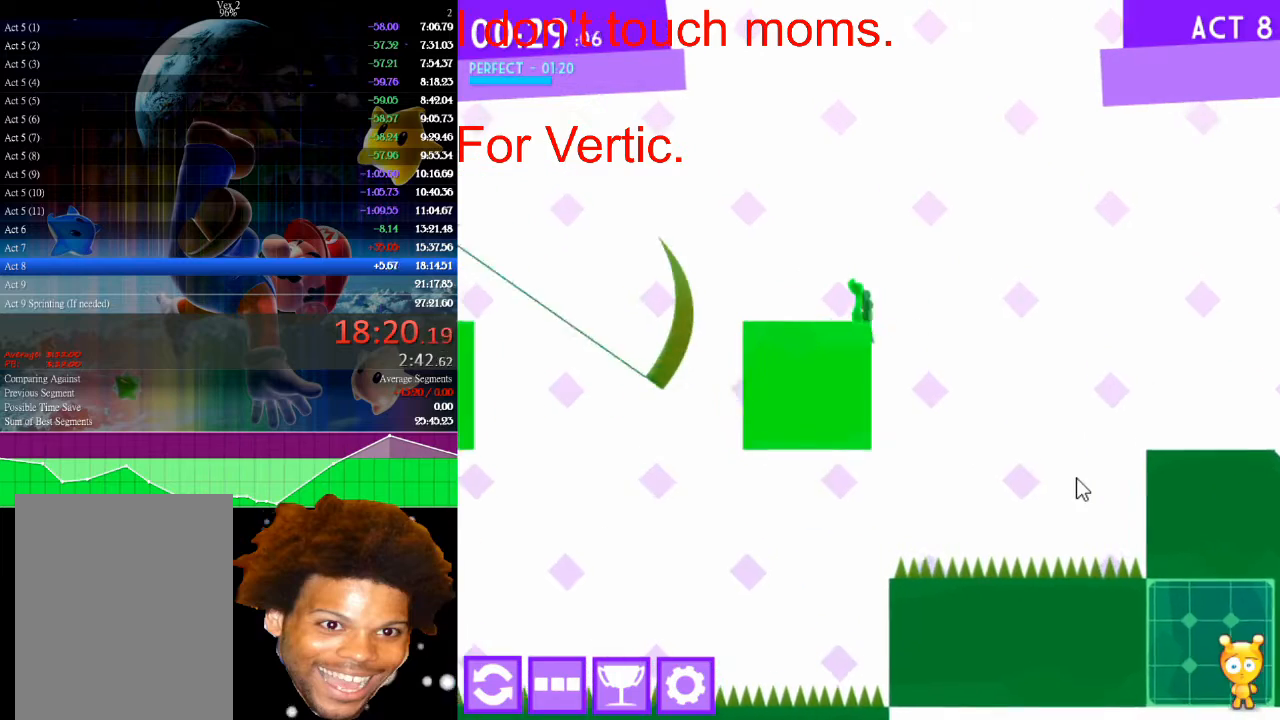
{"keys": [], "mouse": [], "mouse_move": "still", "events": [[133, "left", "up"]]}
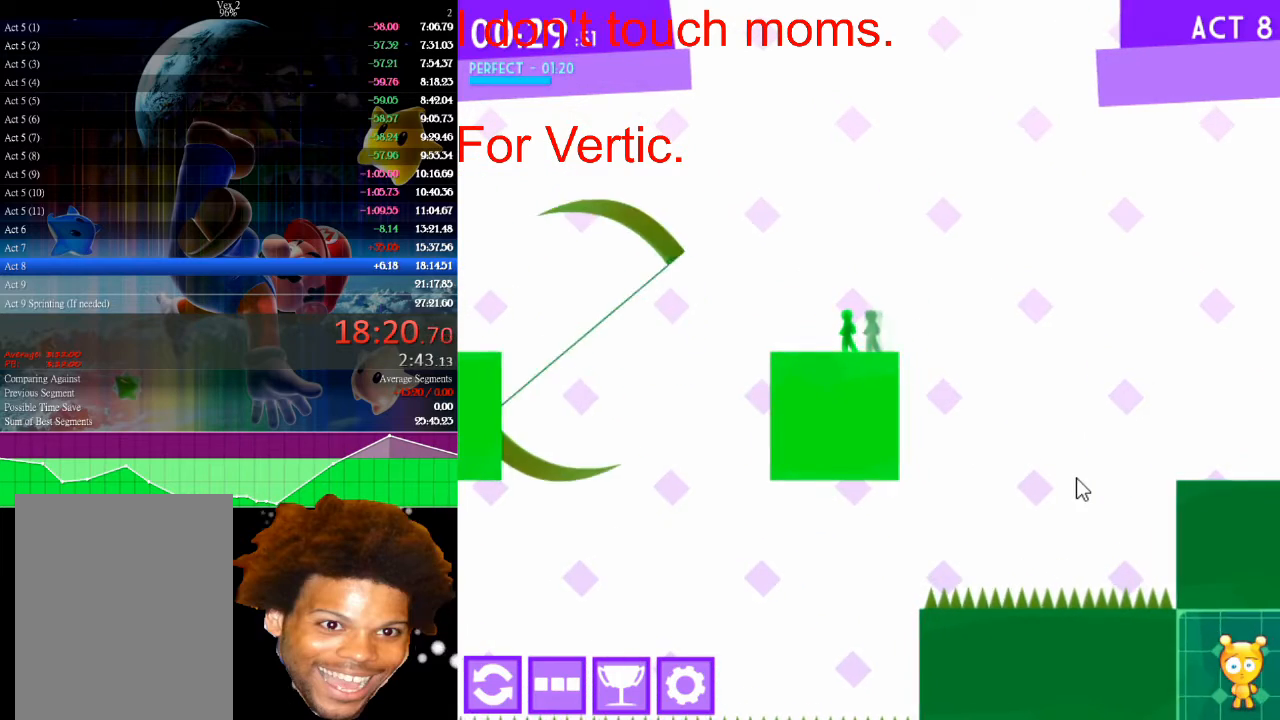
{"keys": [], "mouse": [], "mouse_move": "still", "events": [[200, "right", "down"], [300, "right", "up"]]}
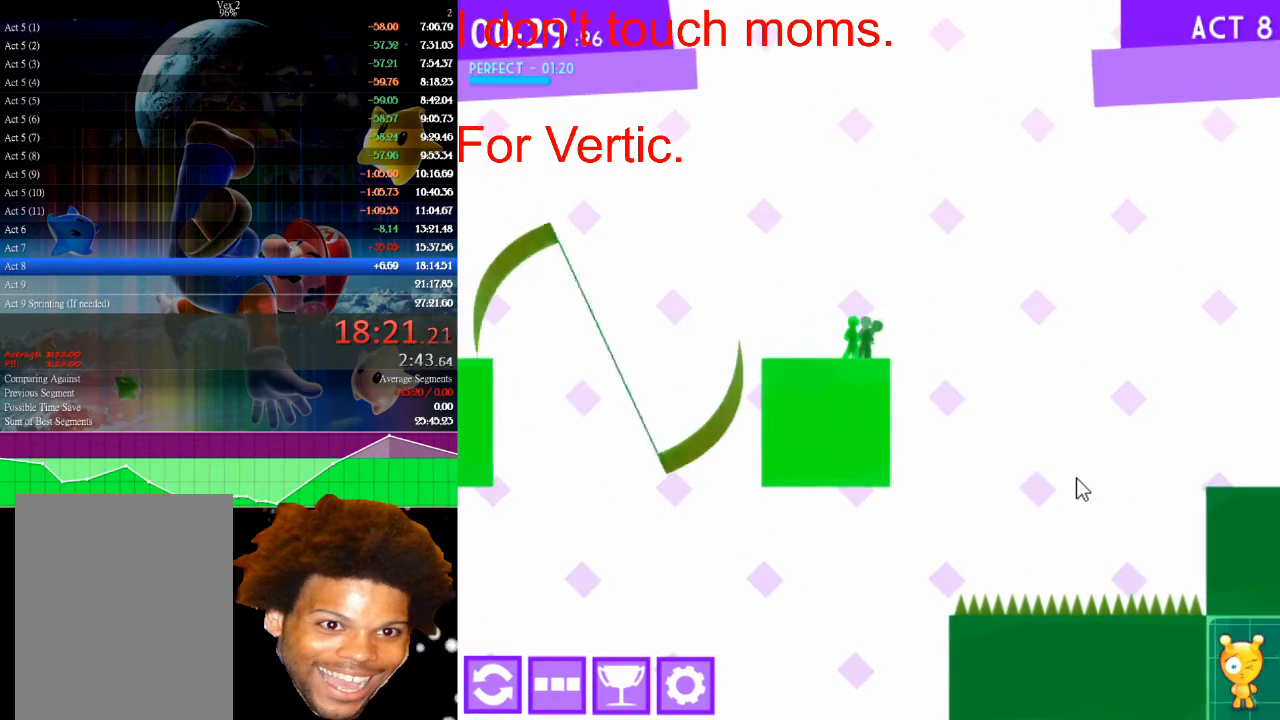
{"keys": [], "mouse": [], "mouse_move": "still", "events": [[100, "right", "down"], [167, "right", "up"]]}
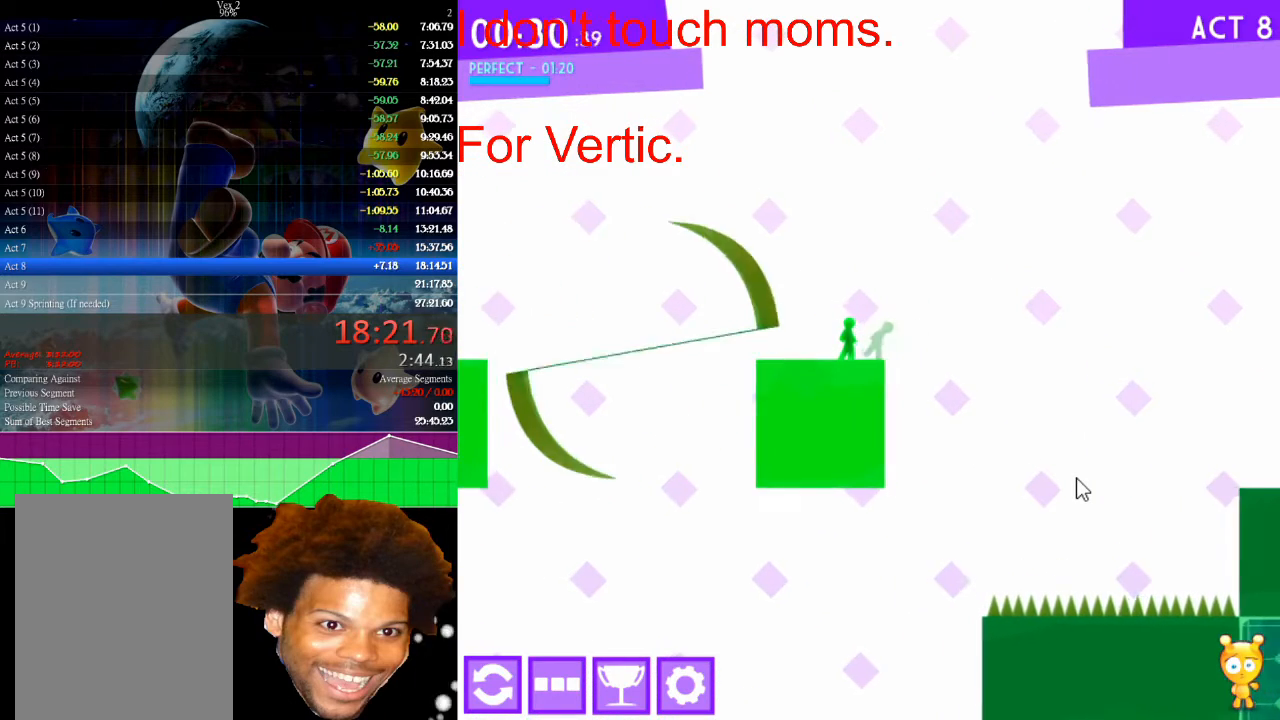
{"keys": ["left", "up"], "mouse": [], "mouse_move": "still", "events": [[133, "left", "down"], [367, "up", "down"]]}
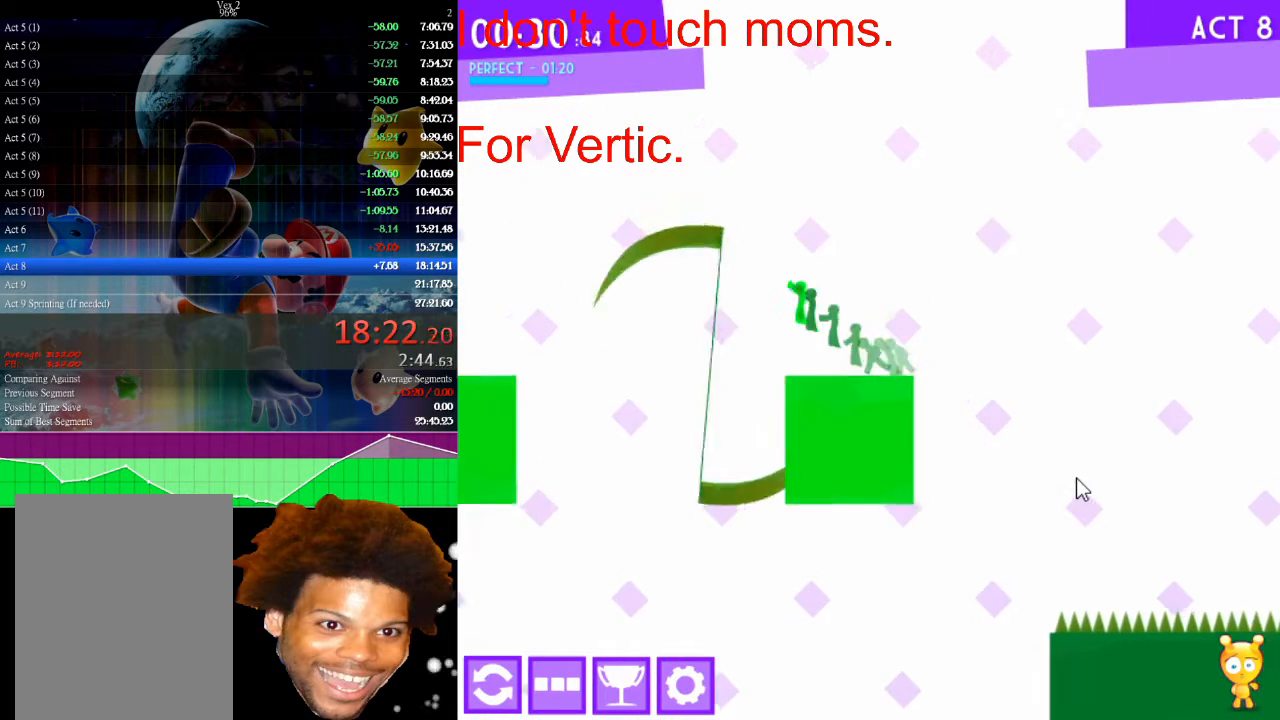
{"keys": ["left"], "mouse": [], "mouse_move": "still", "events": [[233, "left", "up"], [233, "right", "down"], [300, "up", "up"], [333, "left", "down"], [367, "right", "up"]]}
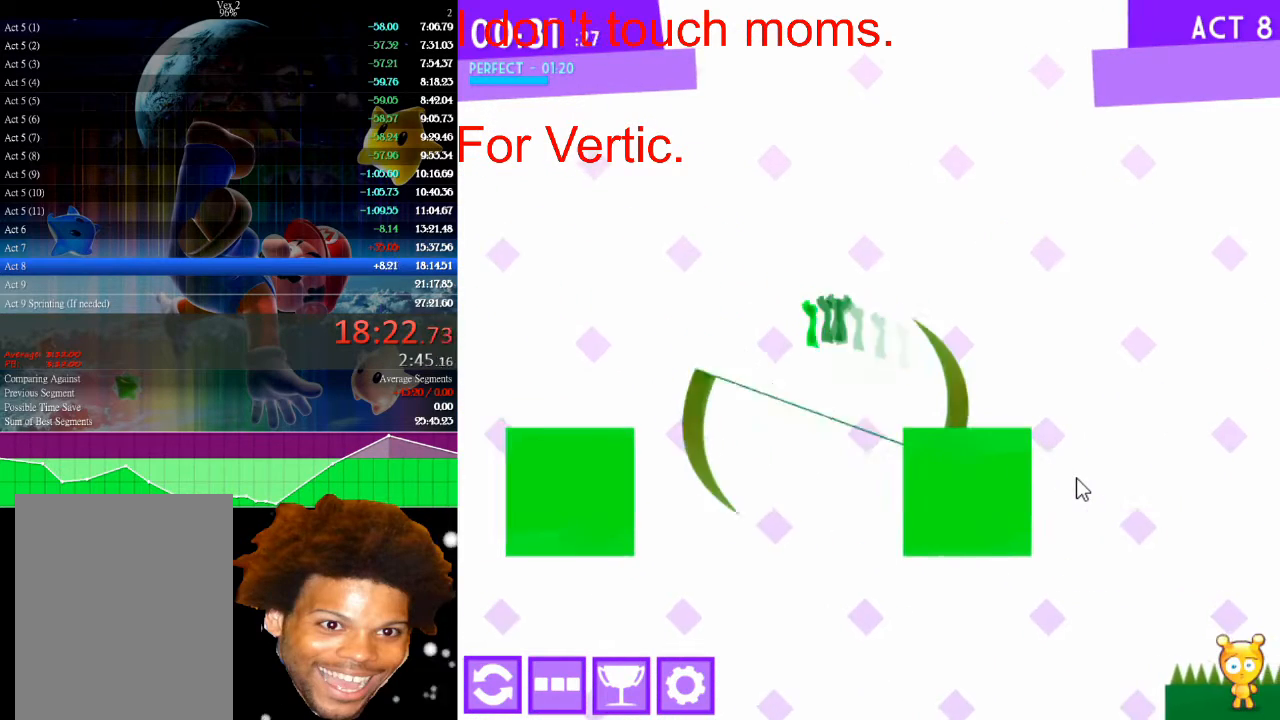
{"keys": ["left", "up"], "mouse": [], "mouse_move": "still", "events": [[500, "up", "down"]]}
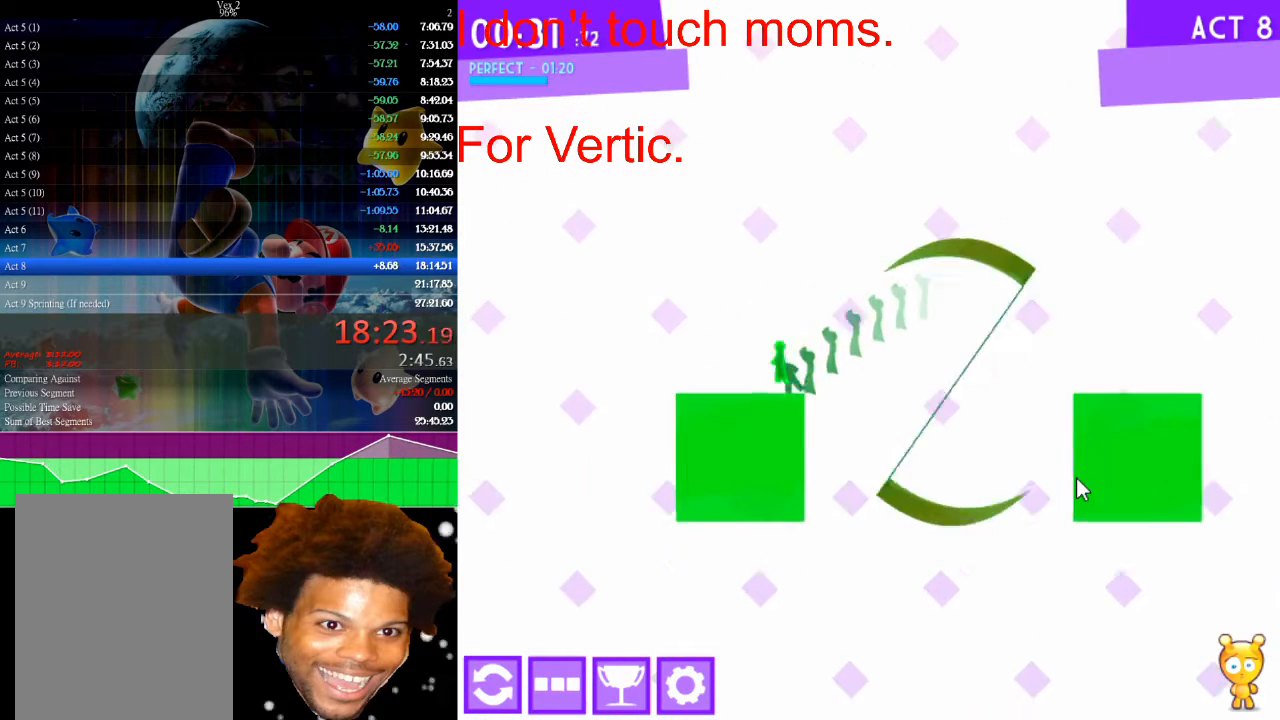
{"keys": ["left"], "mouse": [], "mouse_move": "still", "events": [[500, "up", "up"]]}
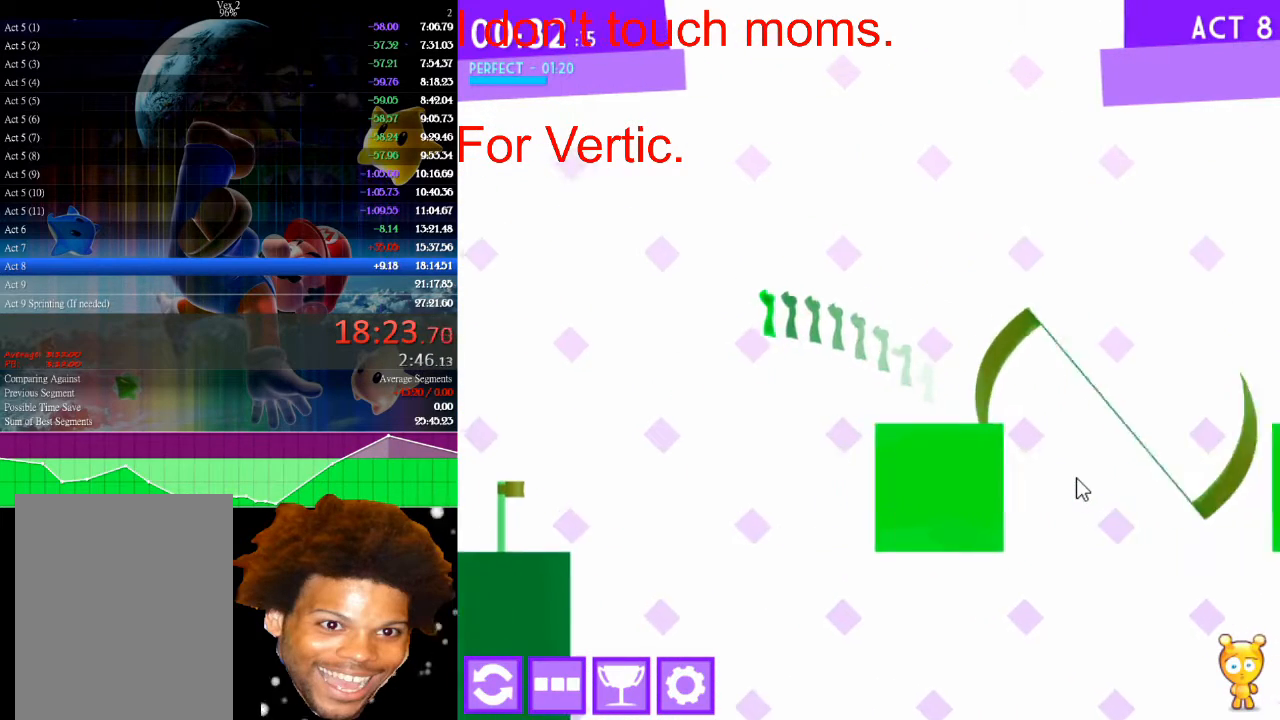
{"keys": ["left"], "mouse": [], "mouse_move": "still", "events": []}
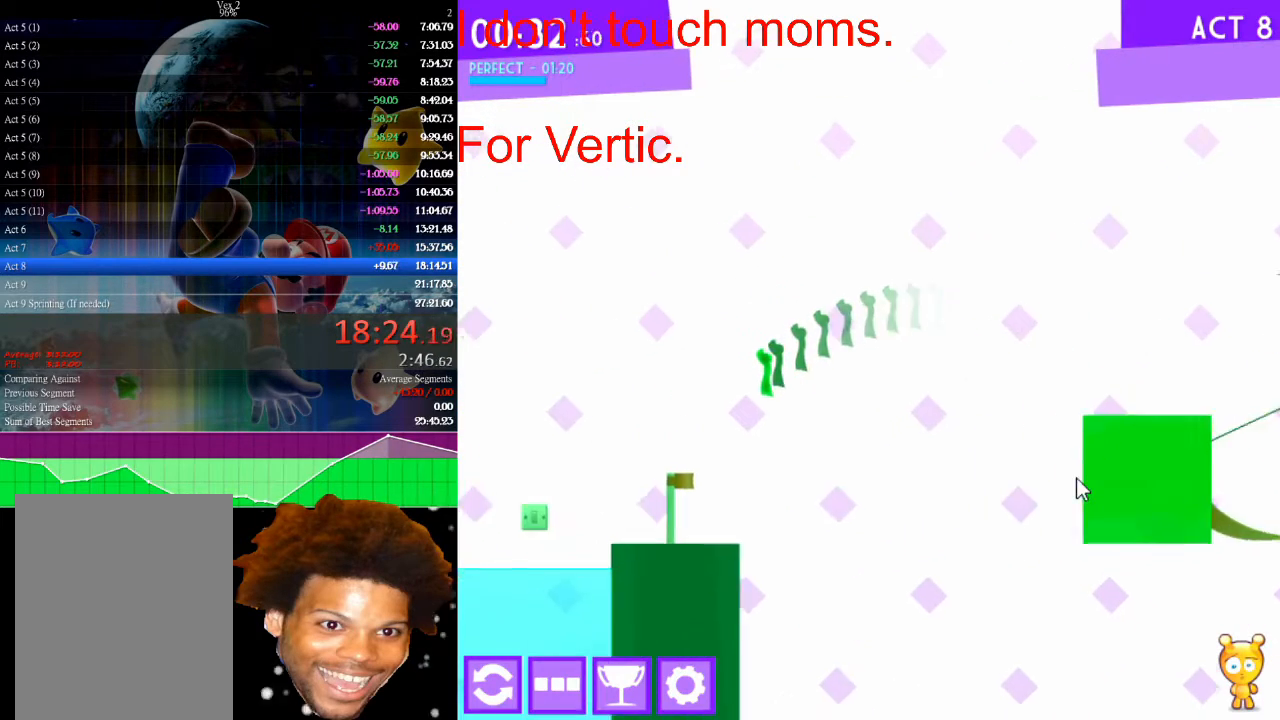
{"keys": ["left"], "mouse": [], "mouse_move": "still", "events": [[200, "right", "down"], [267, "left", "up"], [300, "right", "up"], [500, "left", "down"]]}
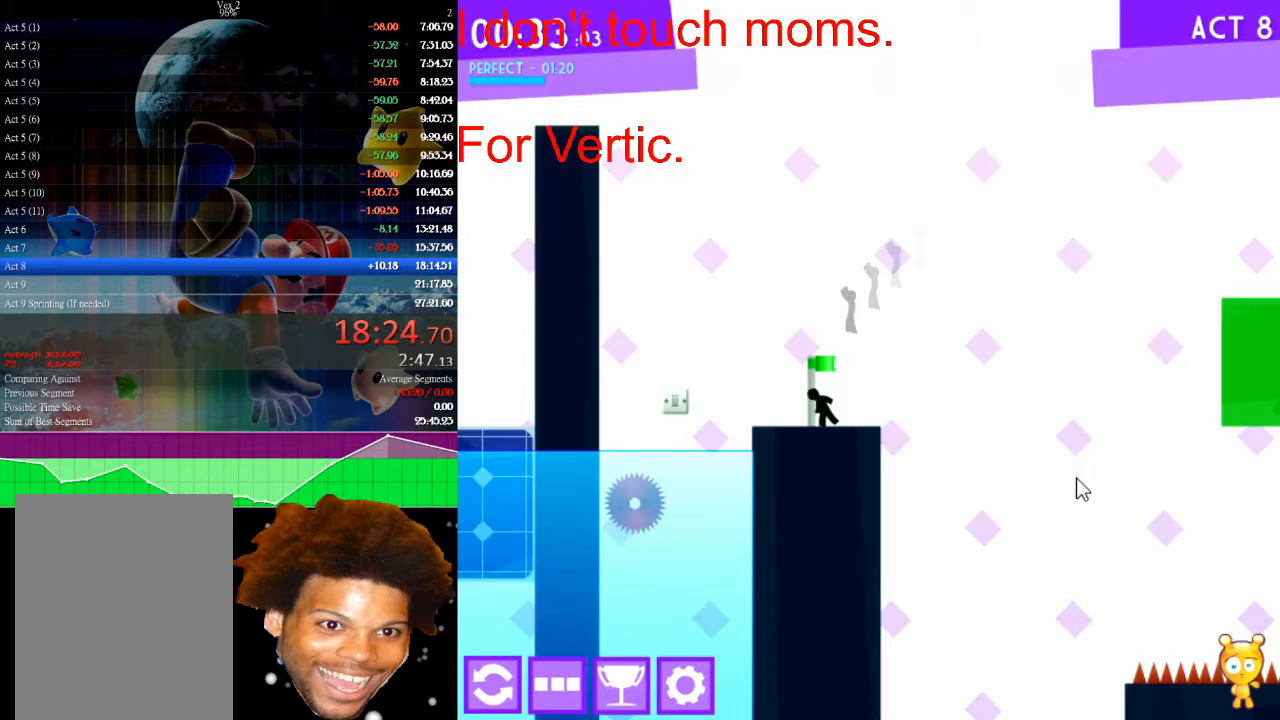
{"keys": [], "mouse": [], "mouse_move": "still", "events": [[200, "left", "up"]]}
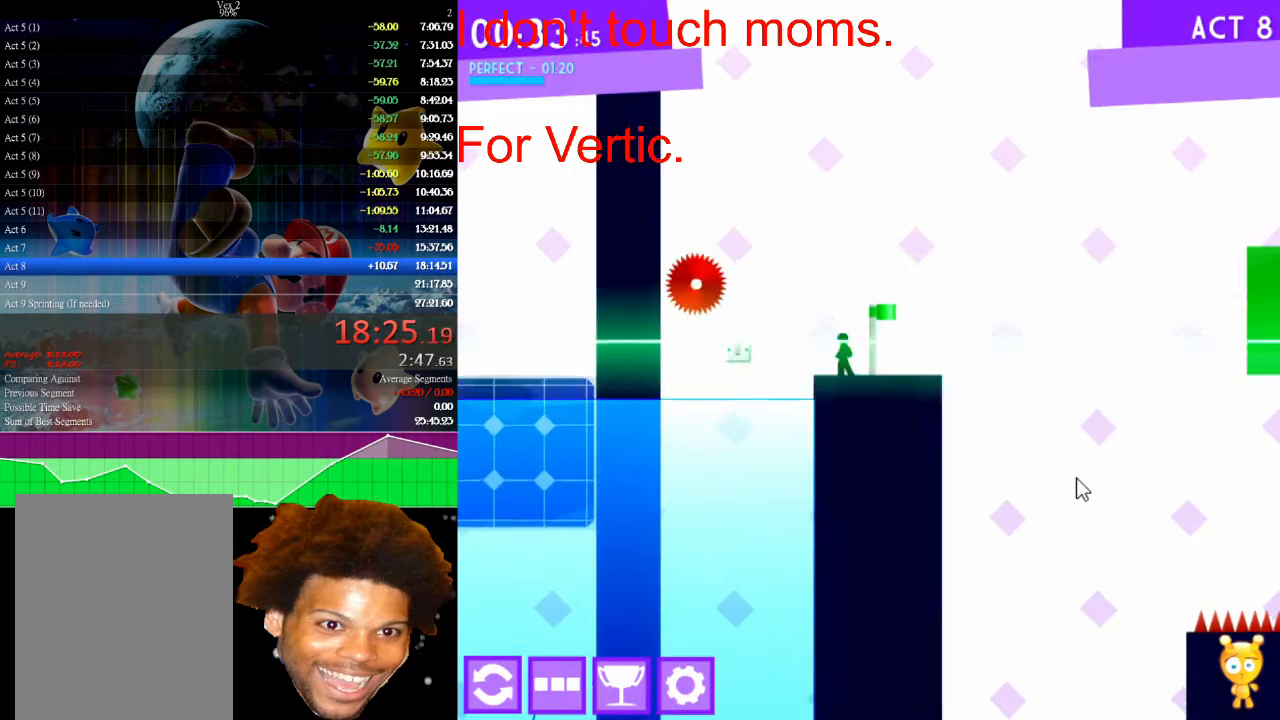
{"keys": [], "mouse": [], "mouse_move": "still", "events": []}
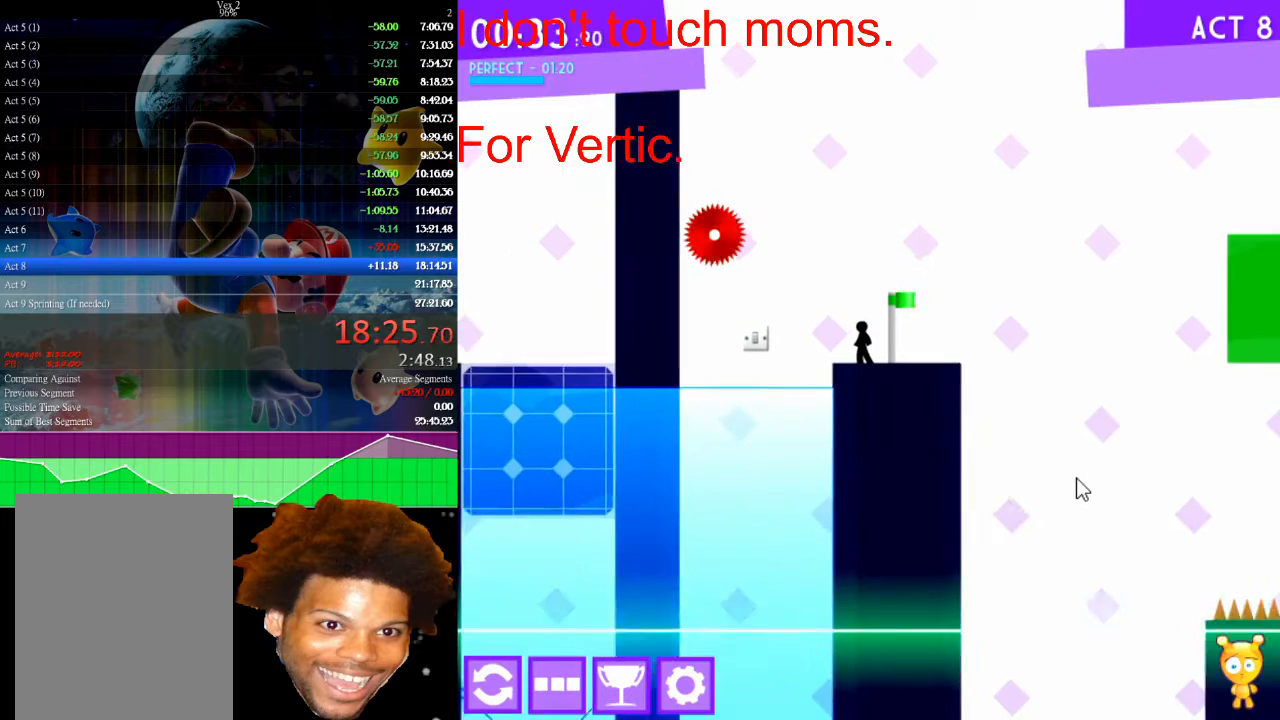
{"keys": [], "mouse": [], "mouse_move": "still", "events": []}
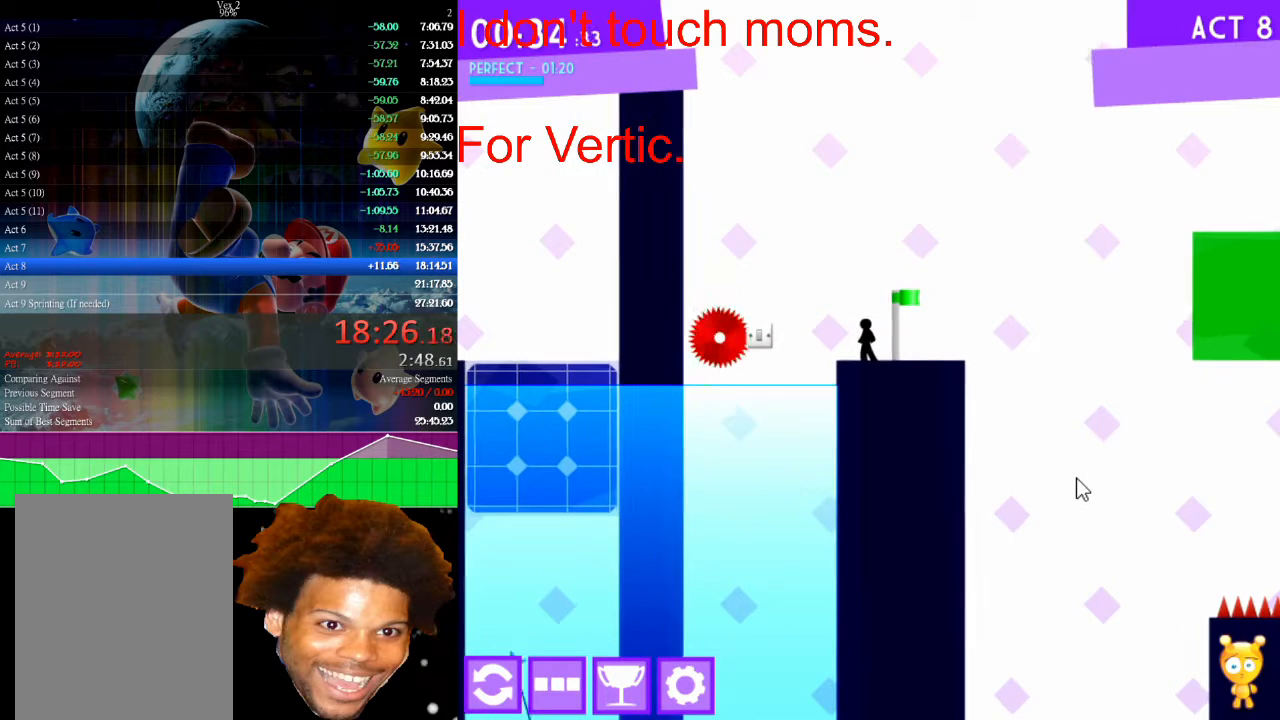
{"keys": ["left"], "mouse": [], "mouse_move": "still", "events": [[100, "left", "down"]]}
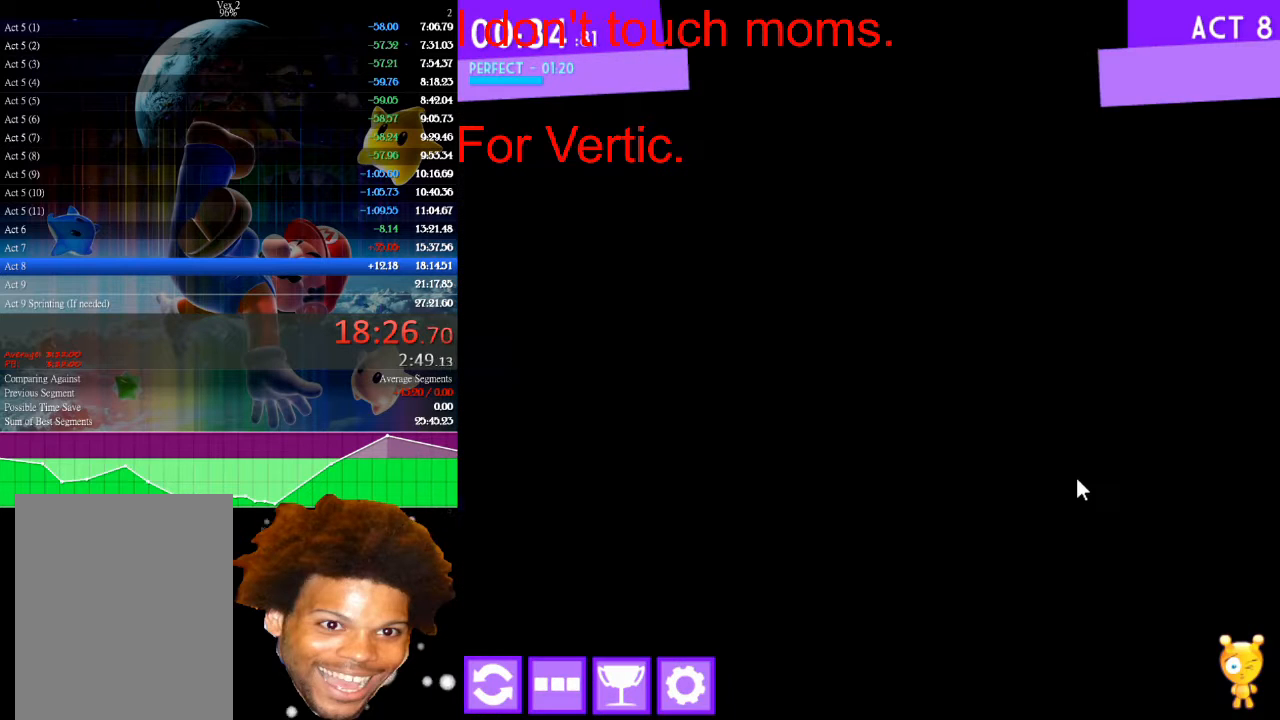
{"keys": ["right"], "mouse": [], "mouse_move": "still", "events": [[67, "left", "up"], [67, "right", "down"]]}
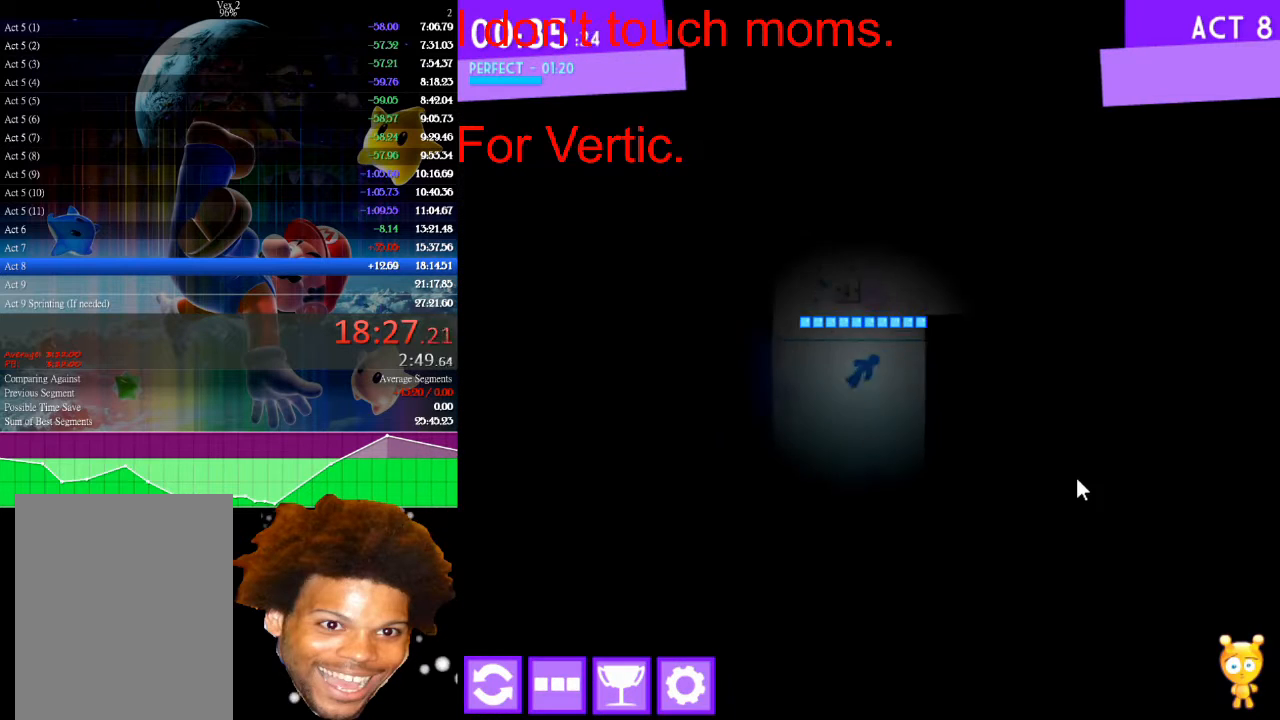
{"keys": ["right", "up"], "mouse": [], "mouse_move": "still", "events": [[67, "up", "down"]]}
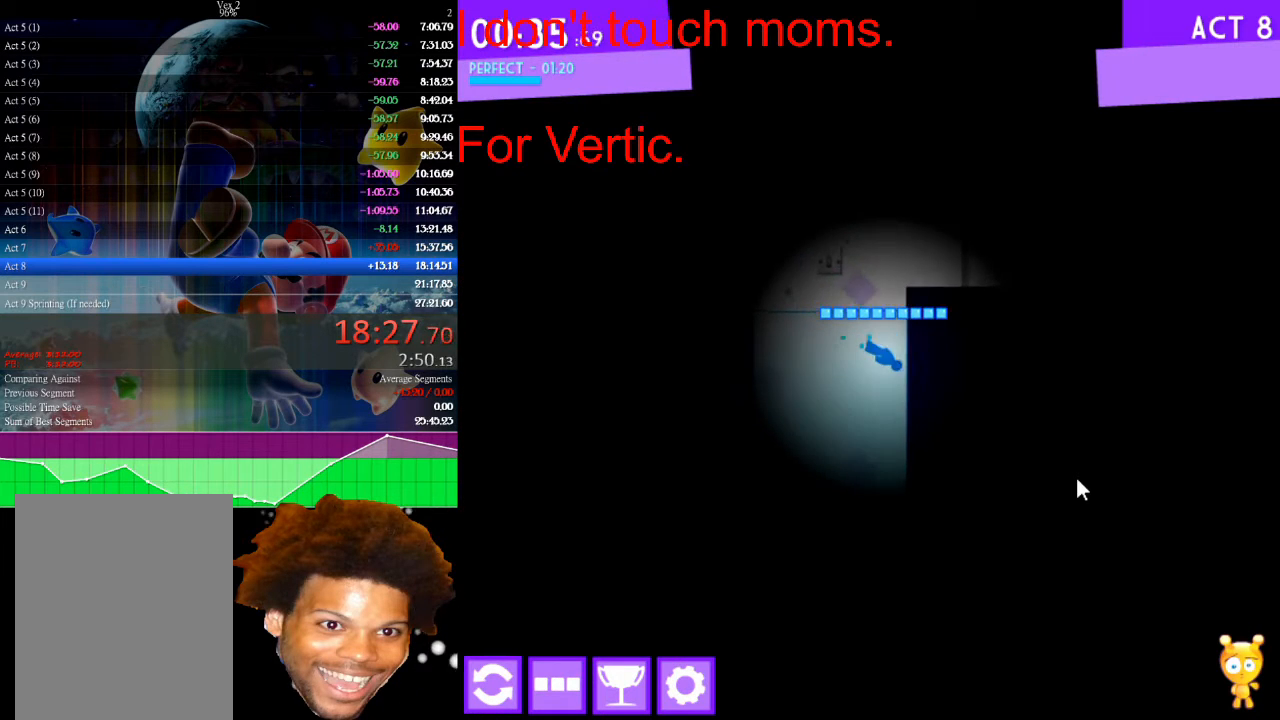
{"keys": ["up"], "mouse": [], "mouse_move": "still", "events": [[400, "right", "up"]]}
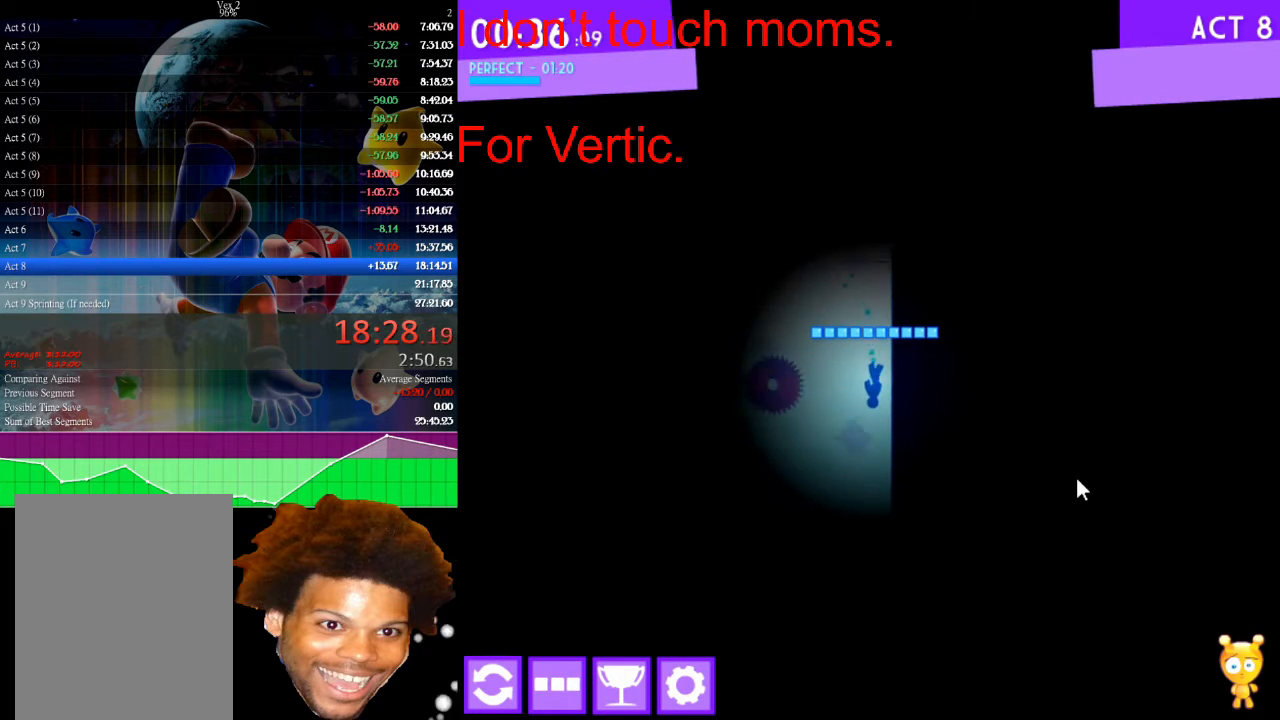
{"keys": ["up"], "mouse": [], "mouse_move": "still", "events": [[433, "right", "down"], [467, "right", "up"]]}
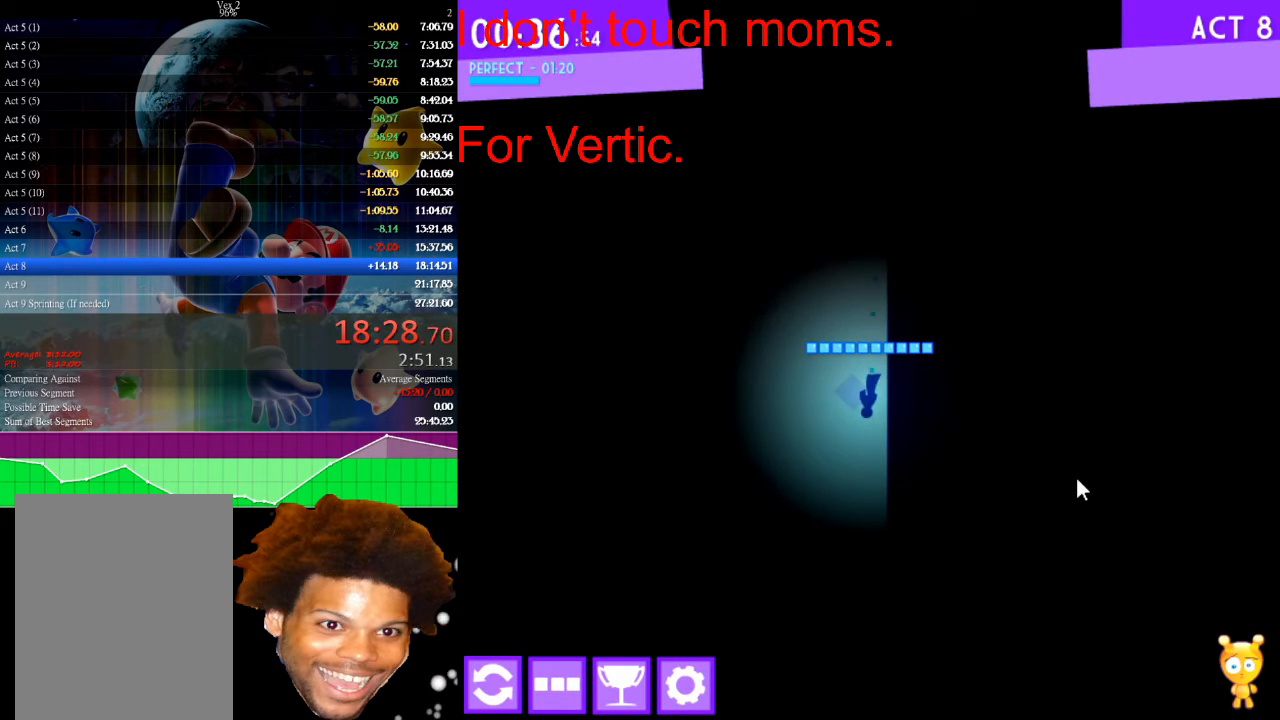
{"keys": [], "mouse": [], "mouse_move": "still", "events": [[33, "right", "down"], [67, "right", "up"], [133, "up", "up"]]}
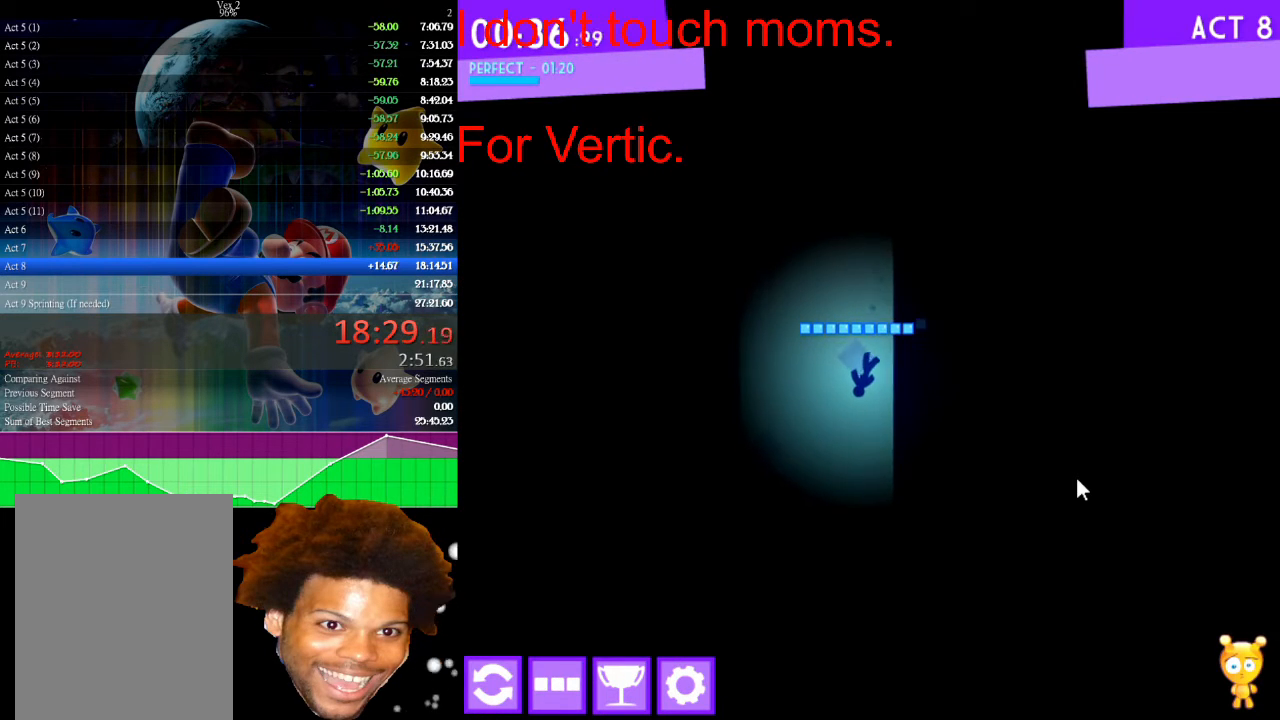
{"keys": [], "mouse": [], "mouse_move": "still", "events": [[100, "up", "down"], [133, "up", "up"]]}
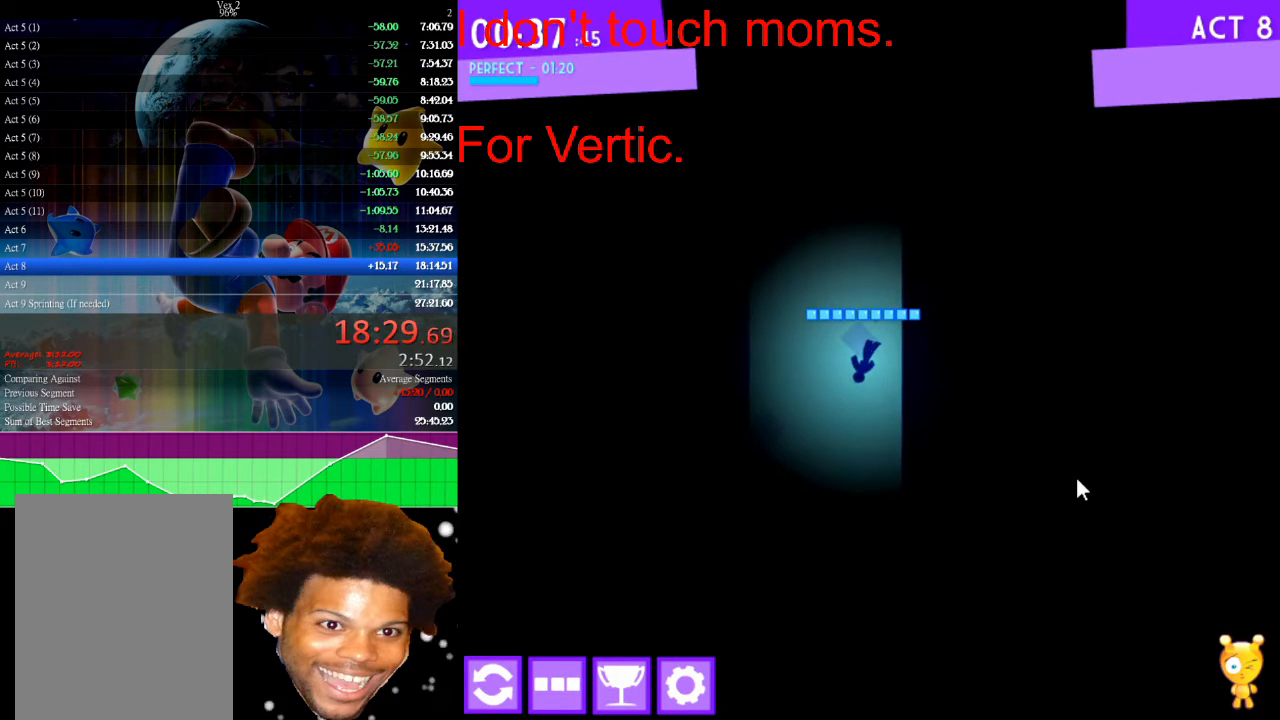
{"keys": ["left"], "mouse": [], "mouse_move": "still", "events": [[33, "up", "down"], [100, "left", "down"], [100, "up", "up"], [167, "left", "up"], [467, "left", "down"]]}
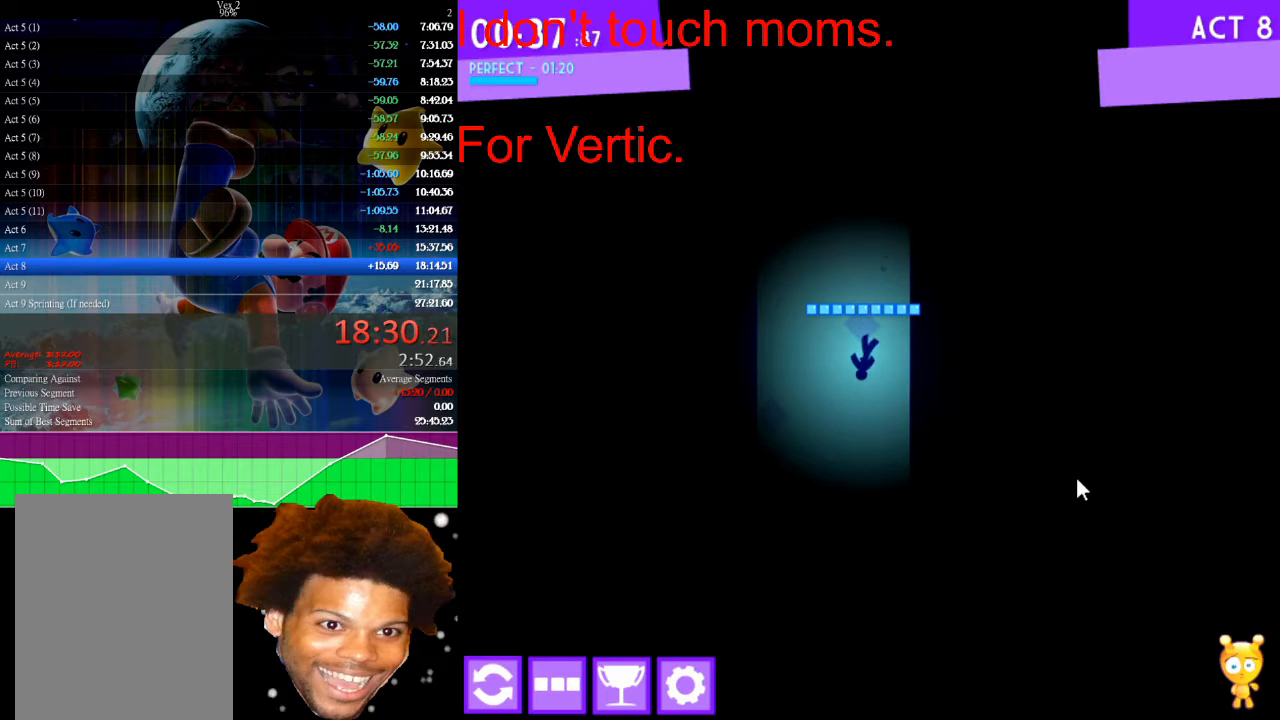
{"keys": [], "mouse": [], "mouse_move": "still", "events": [[33, "left", "up"]]}
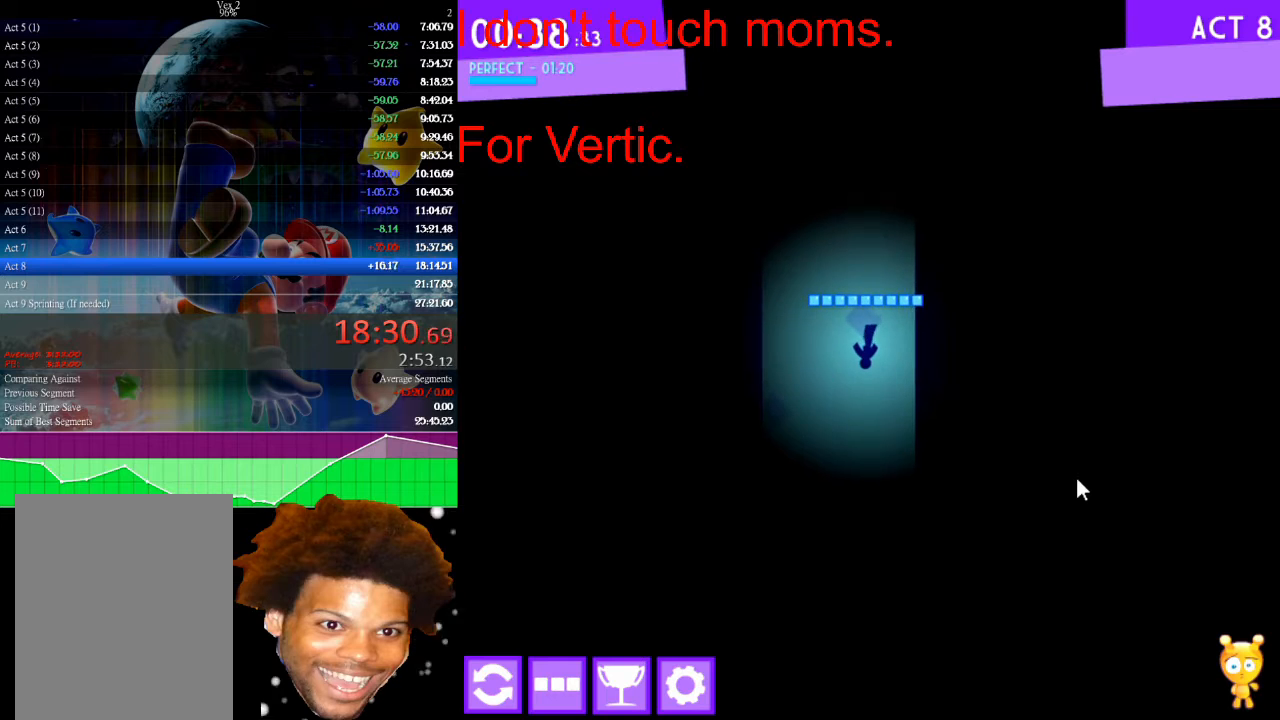
{"keys": [], "mouse": [], "mouse_move": "still", "events": [[267, "up", "down"], [367, "up", "up"]]}
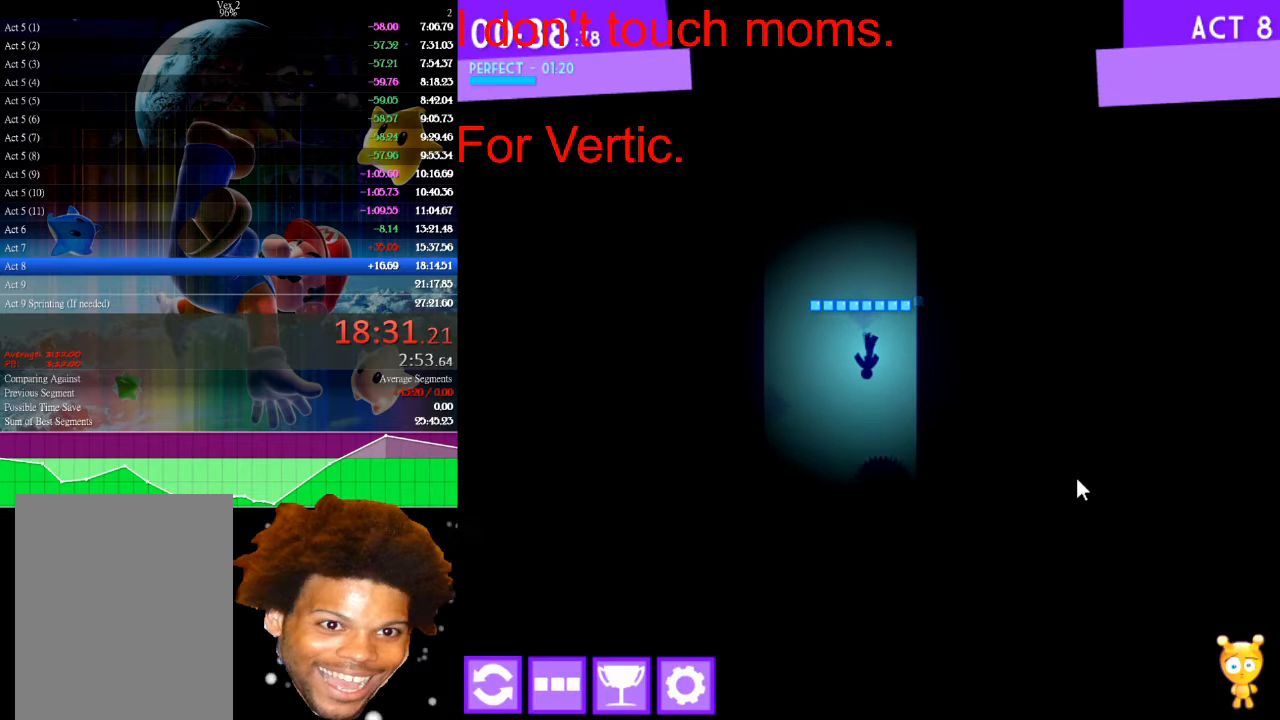
{"keys": [], "mouse": [], "mouse_move": "still", "events": []}
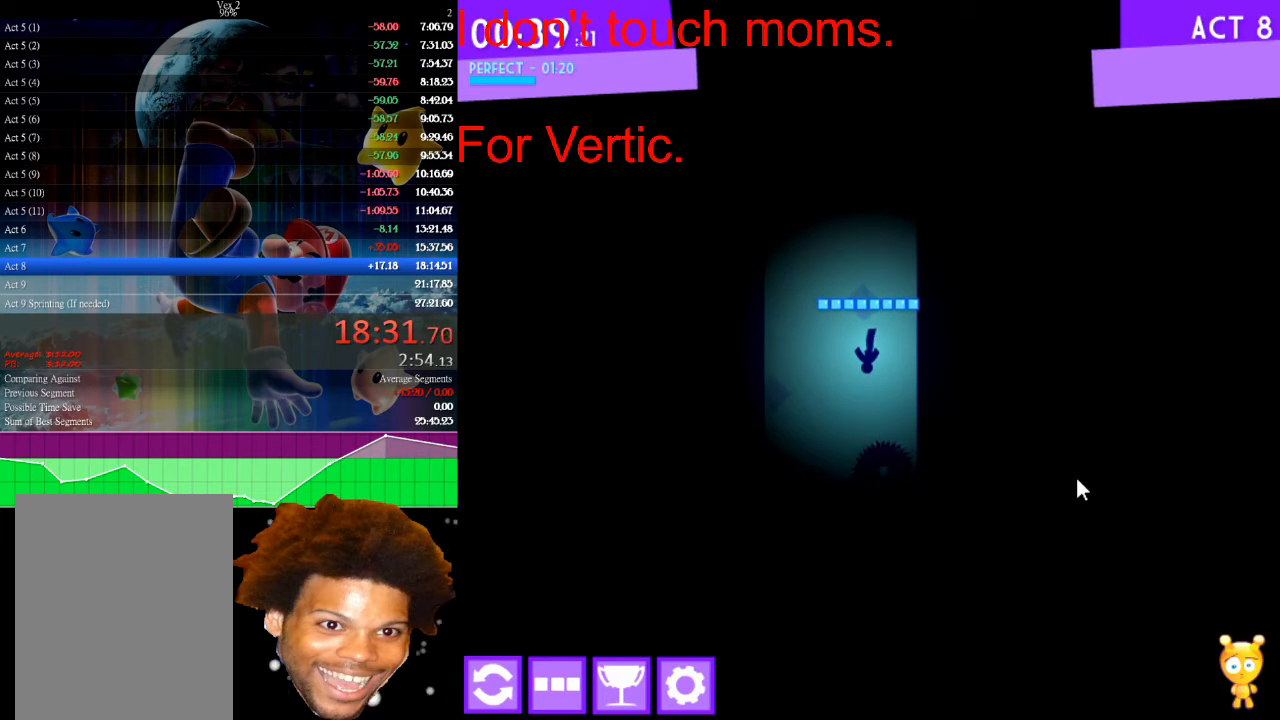
{"keys": [], "mouse": [], "mouse_move": "still", "events": []}
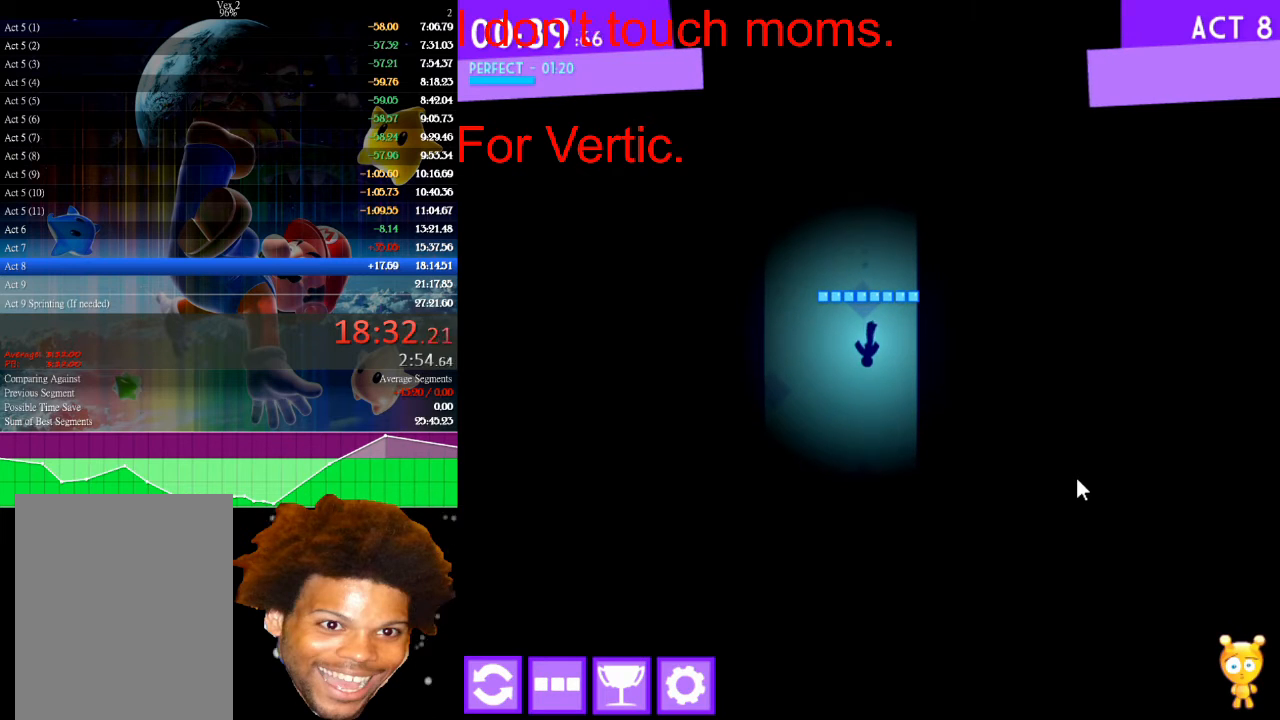
{"keys": [], "mouse": [], "mouse_move": "still", "events": []}
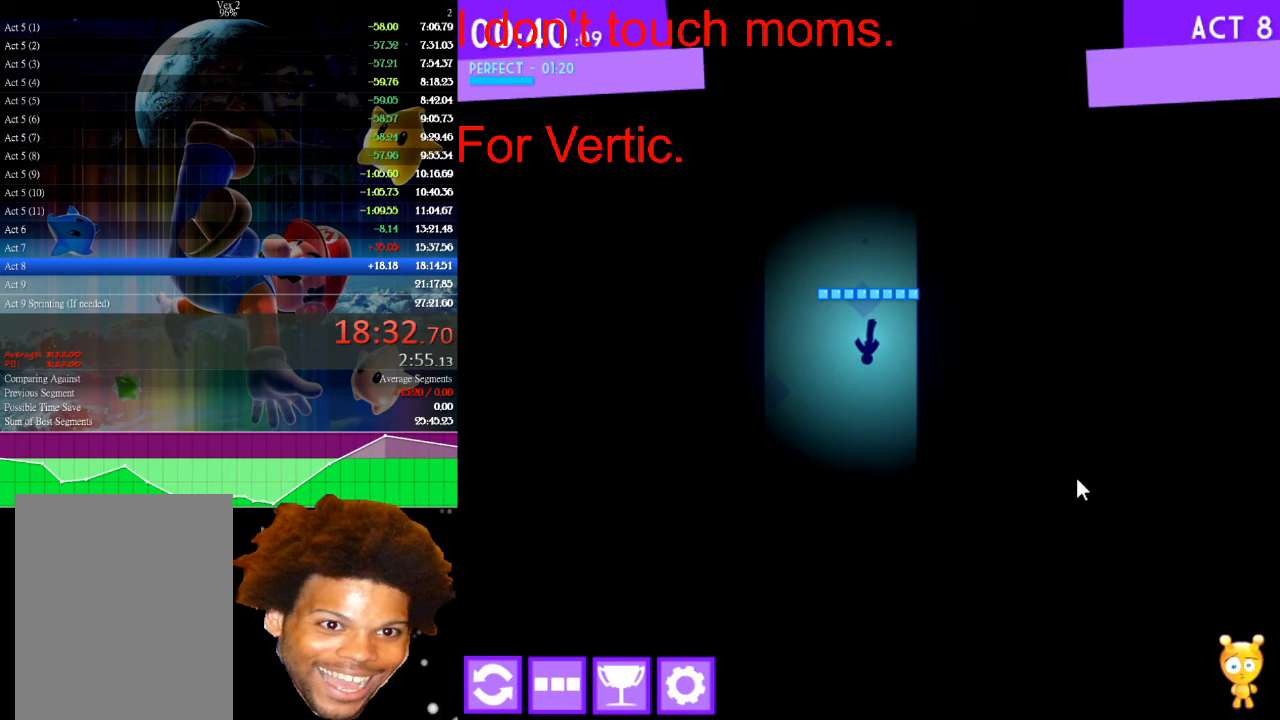
{"keys": [], "mouse": [], "mouse_move": "still", "events": []}
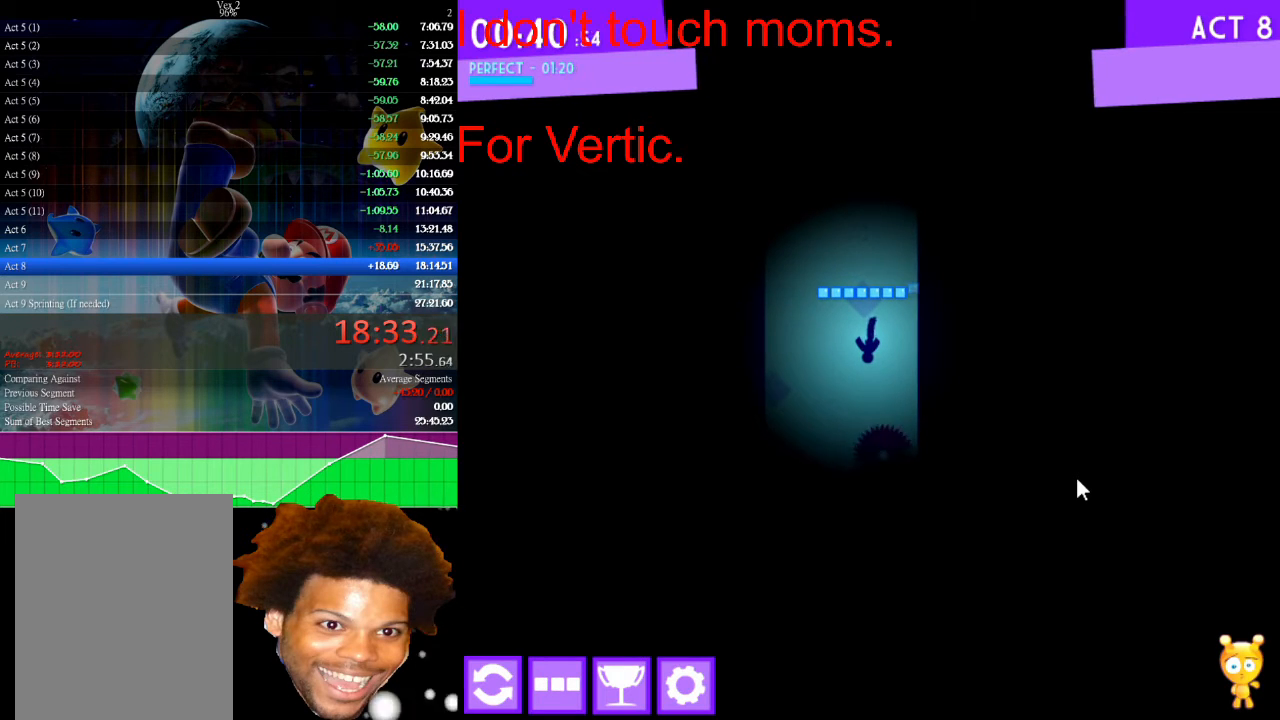
{"keys": [], "mouse": [], "mouse_move": "still", "events": []}
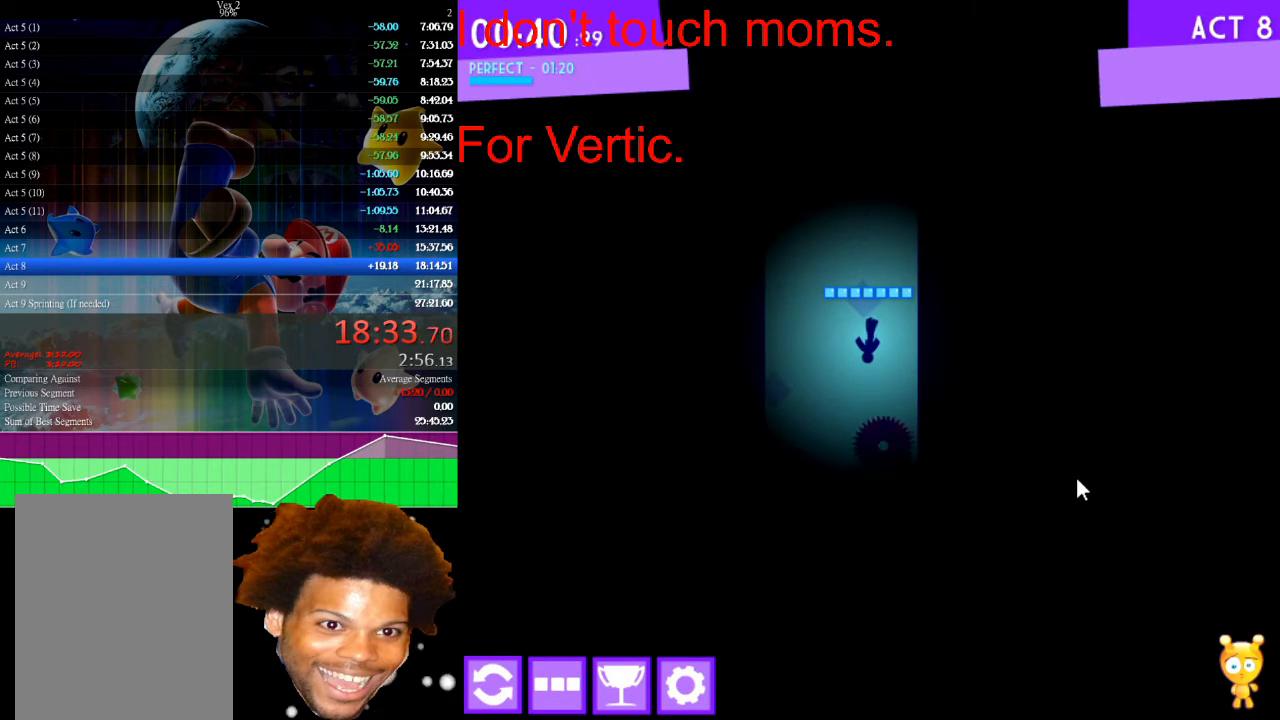
{"keys": [], "mouse": [], "mouse_move": "still", "events": []}